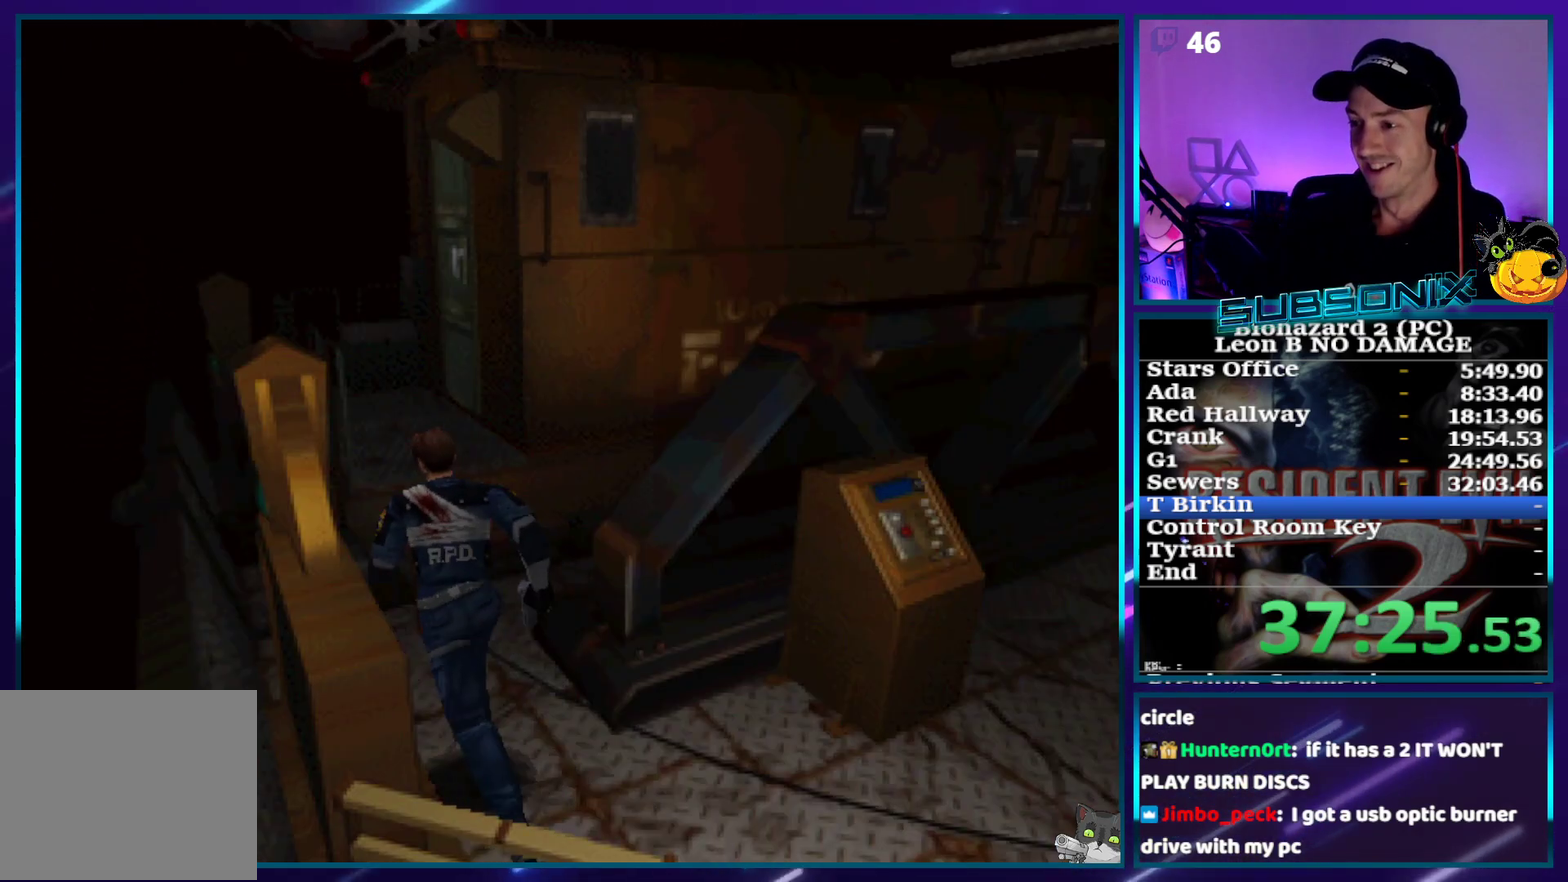
Gameplay with a controller (PlayStation layout); each line is a JSON object with the inputs held at the frame after it. "events" lists button and stick changes between this image and that frame as [ms after this image, input, new state], when the widget could be followed in between. Not read: L3 R3 START left_stick right_stick.
{"buttons": ["DPAD_UP", "DPAD_LEFT"], "events": [[383, "SQUARE", "up"], [400, "DPAD_LEFT", "down"]]}
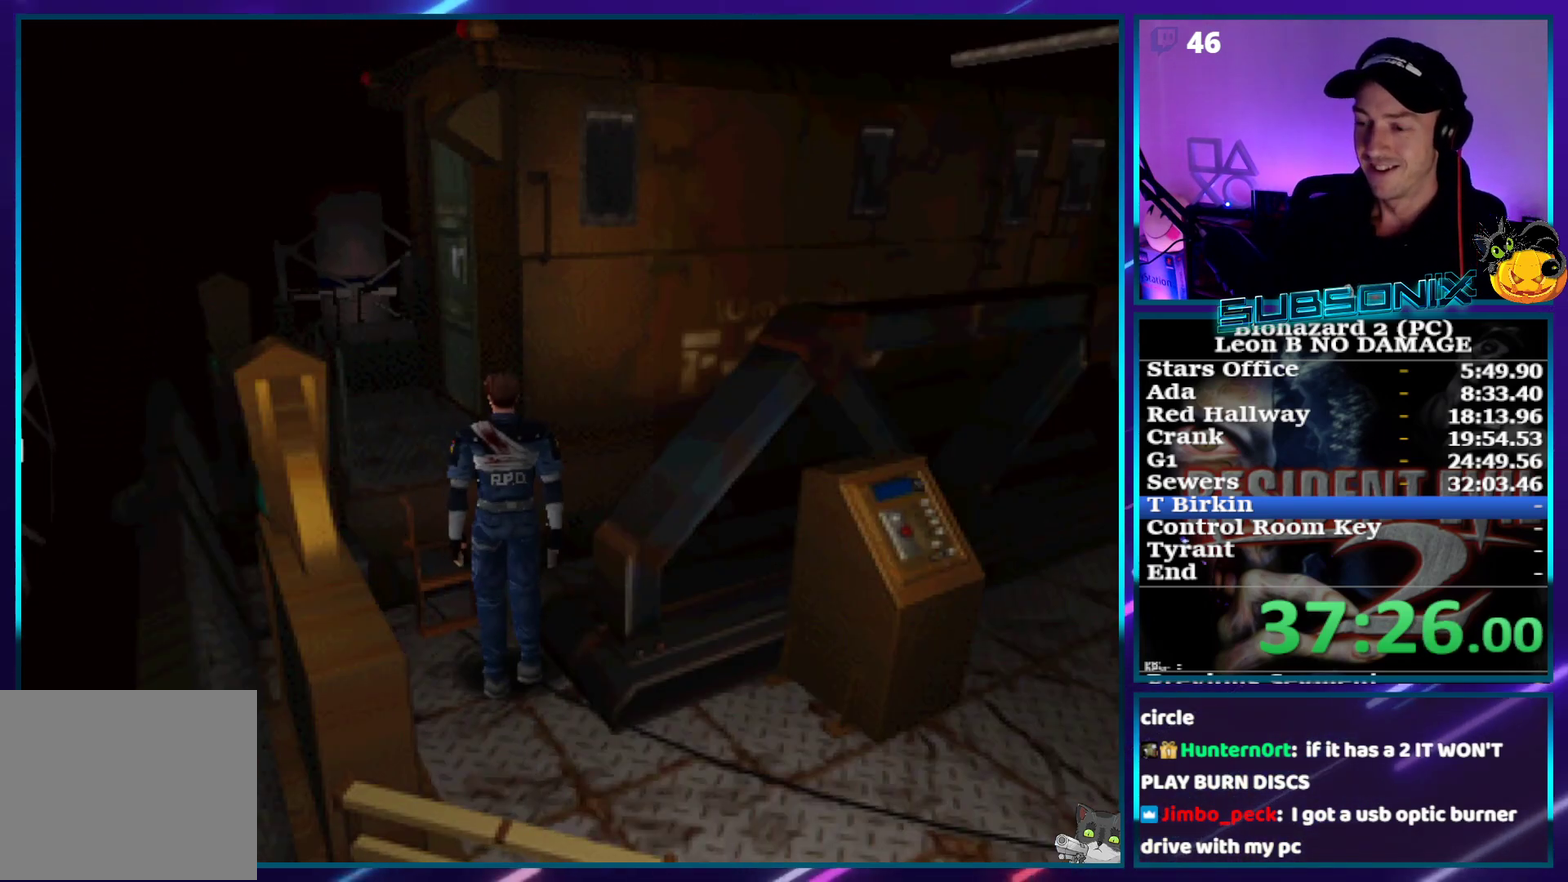
{"buttons": [], "events": [[283, "DPAD_LEFT", "up"], [333, "DPAD_UP", "up"]]}
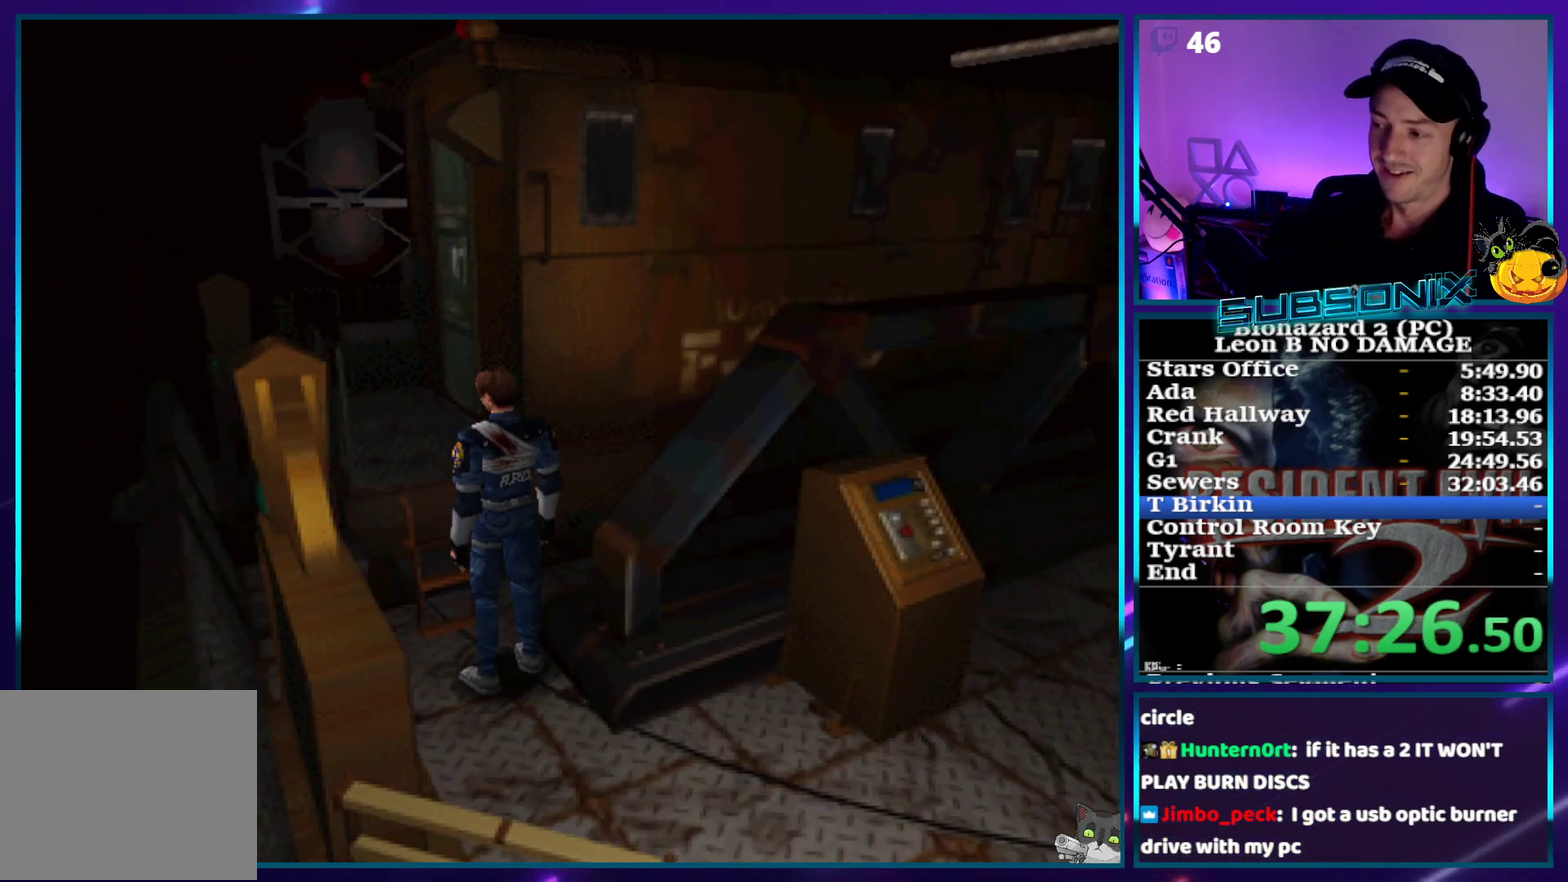
{"buttons": [], "events": []}
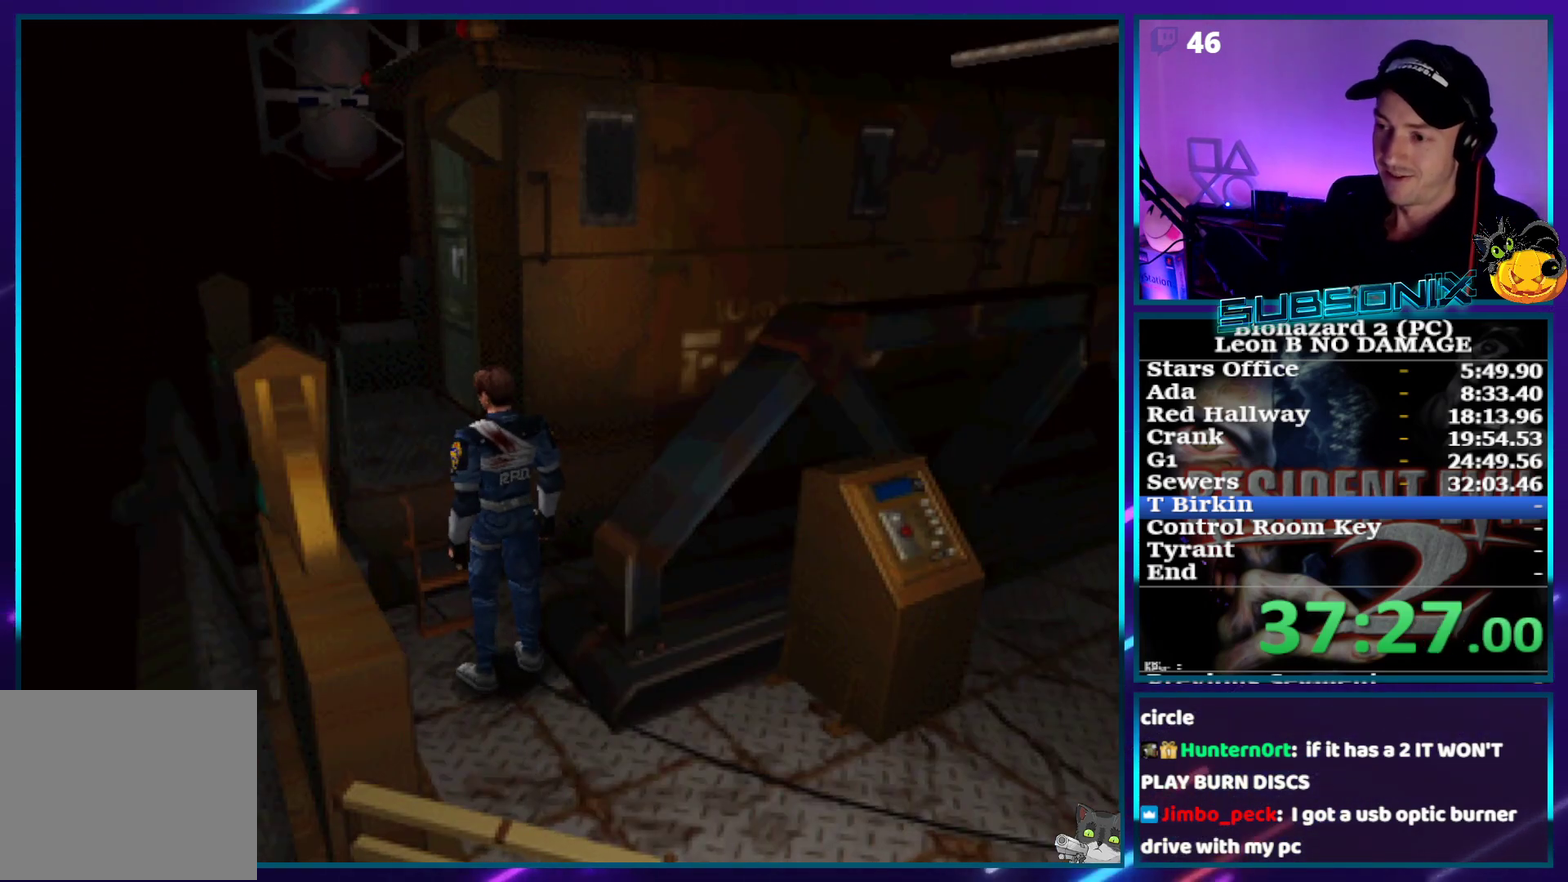
{"buttons": [], "events": []}
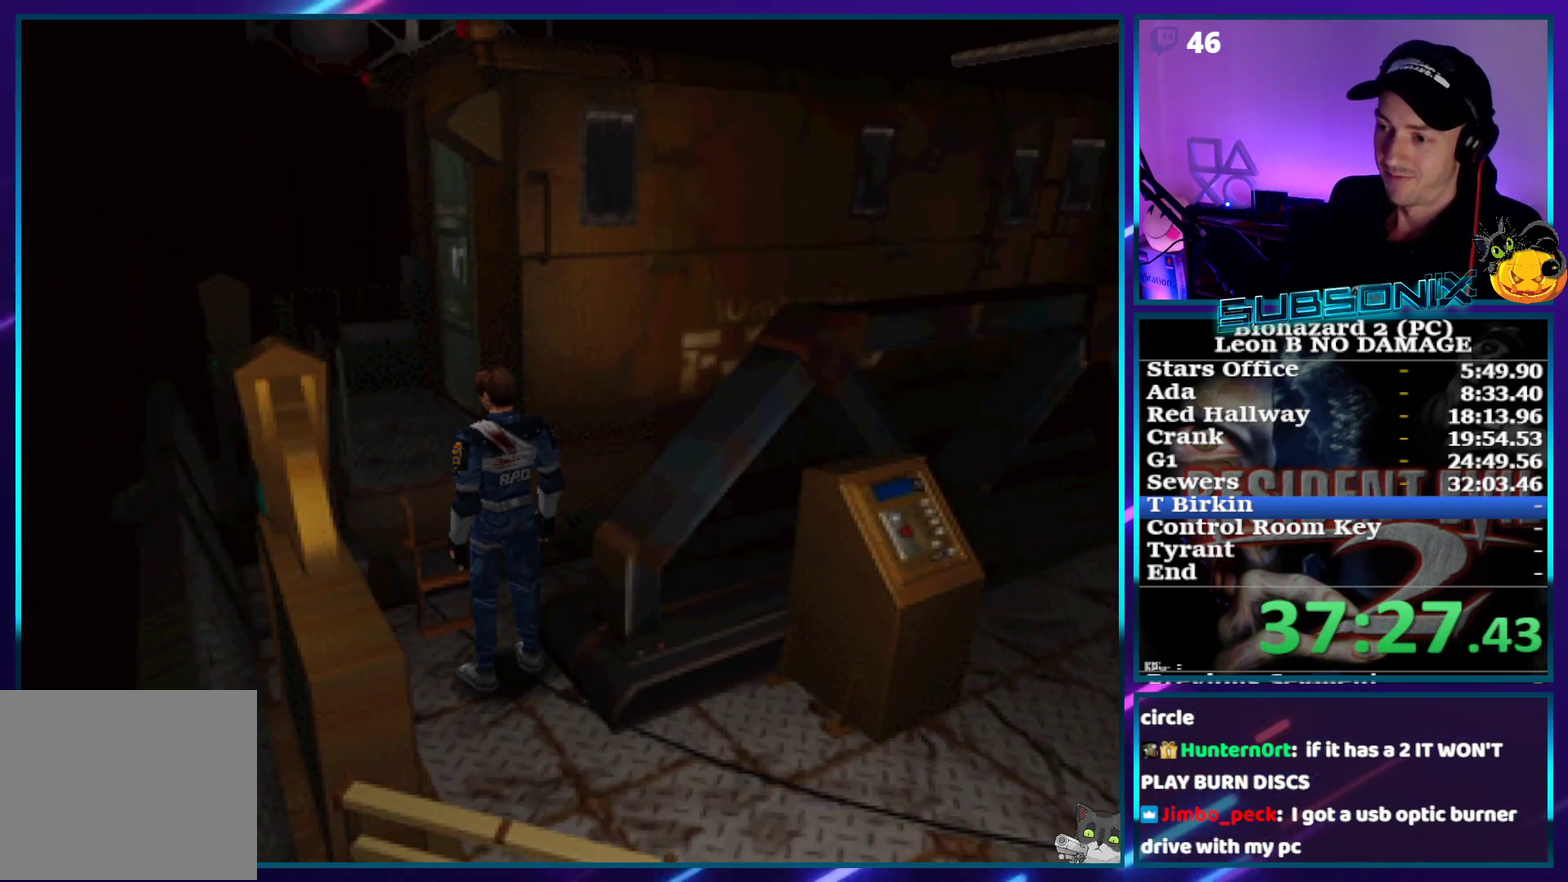
{"buttons": [], "events": []}
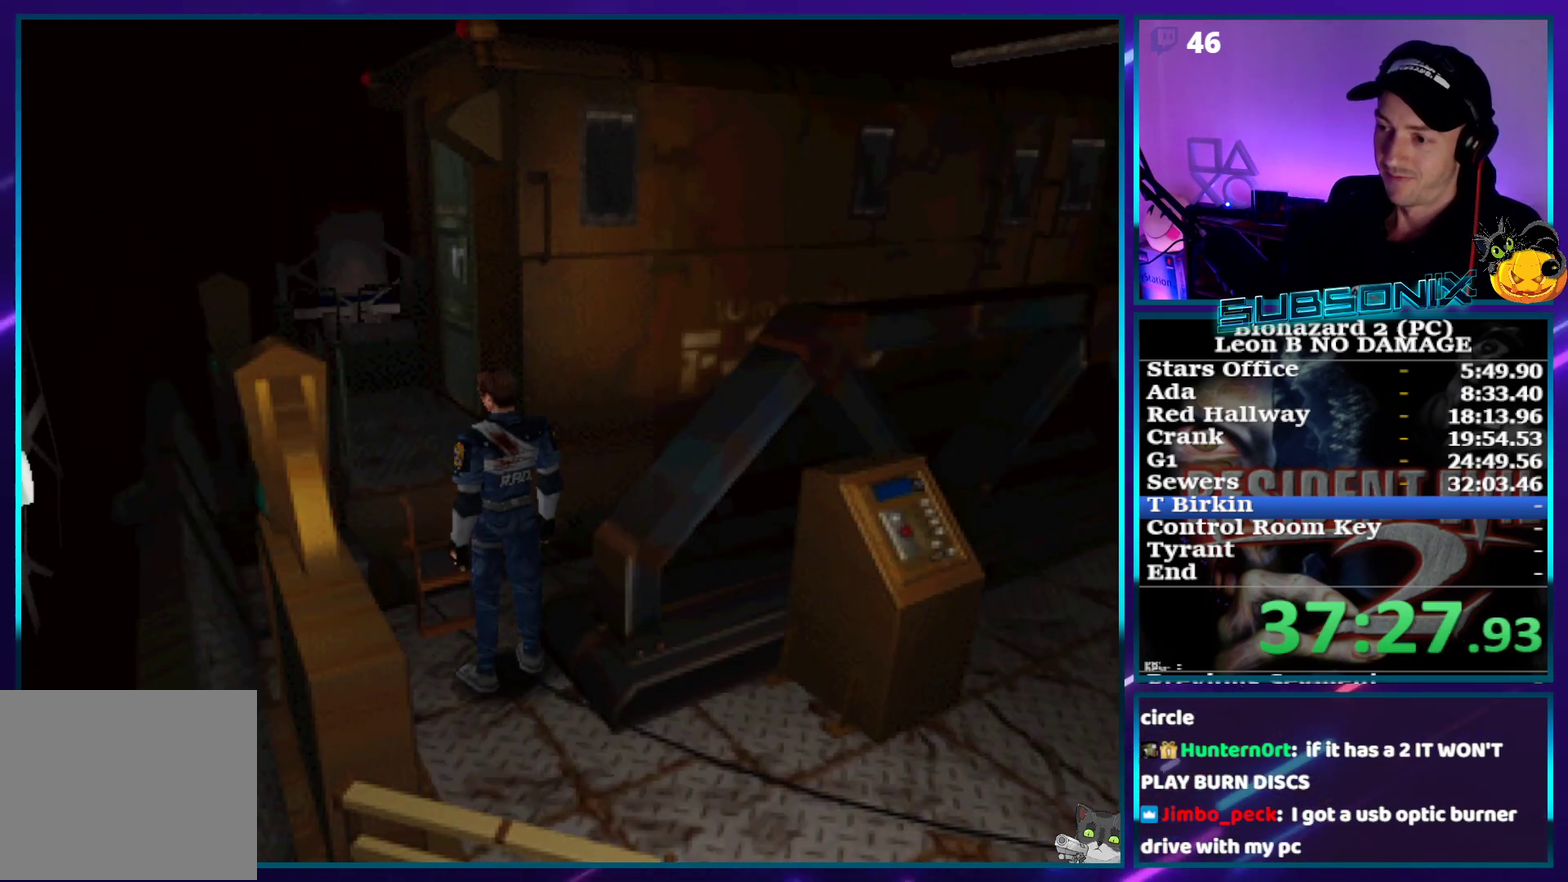
{"buttons": [], "events": []}